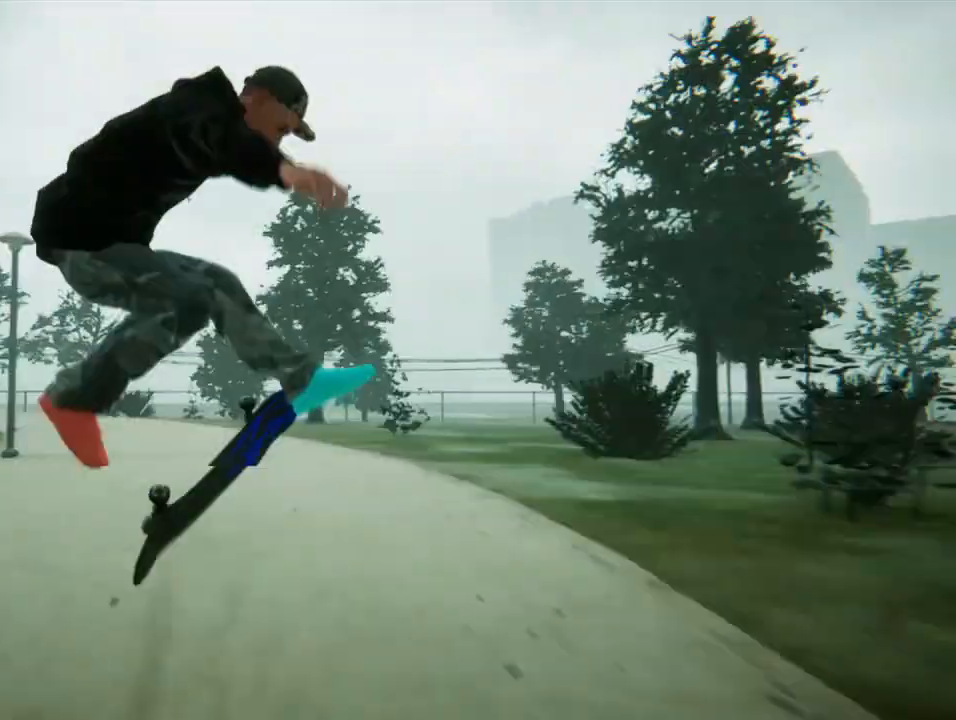
Gameplay with a controller (PlayStation layout); each line is a JSON object with the inputs held at the frame after it. "events" lists button and stick changes between this image and that frame as [ms after this image, input, new state], when the widget could be followed in between. Not read: L3 R3.
{"buttons": [], "left_stick": "center", "right_stick": "center", "events": [[434, "R1", "up"]]}
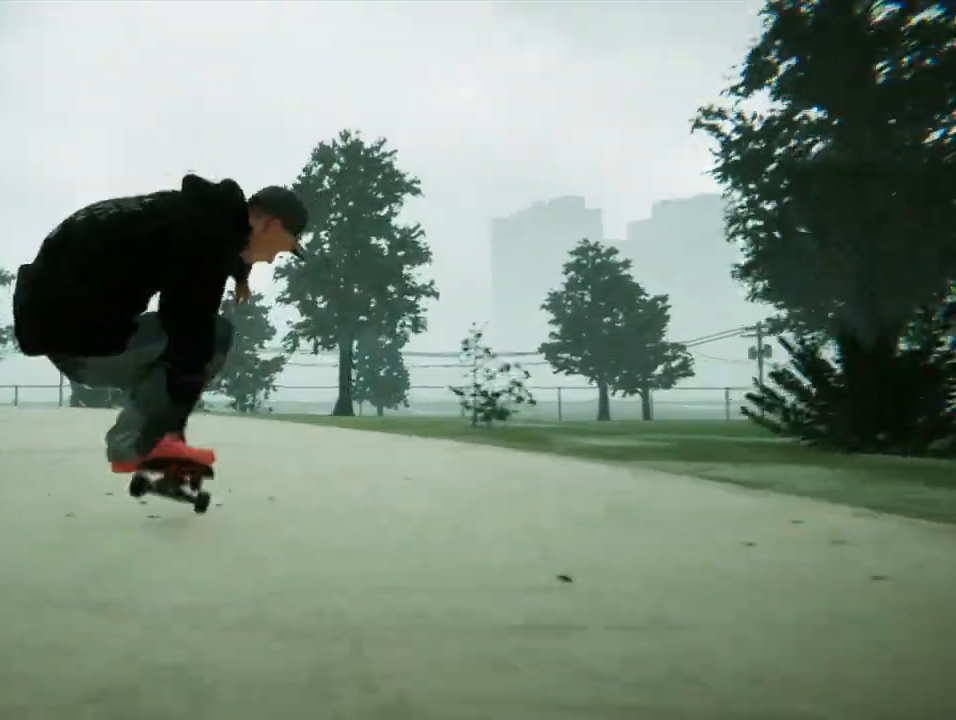
{"buttons": ["CROSS"], "left_stick": "center", "right_stick": "center", "events": [[234, "CROSS", "down"]]}
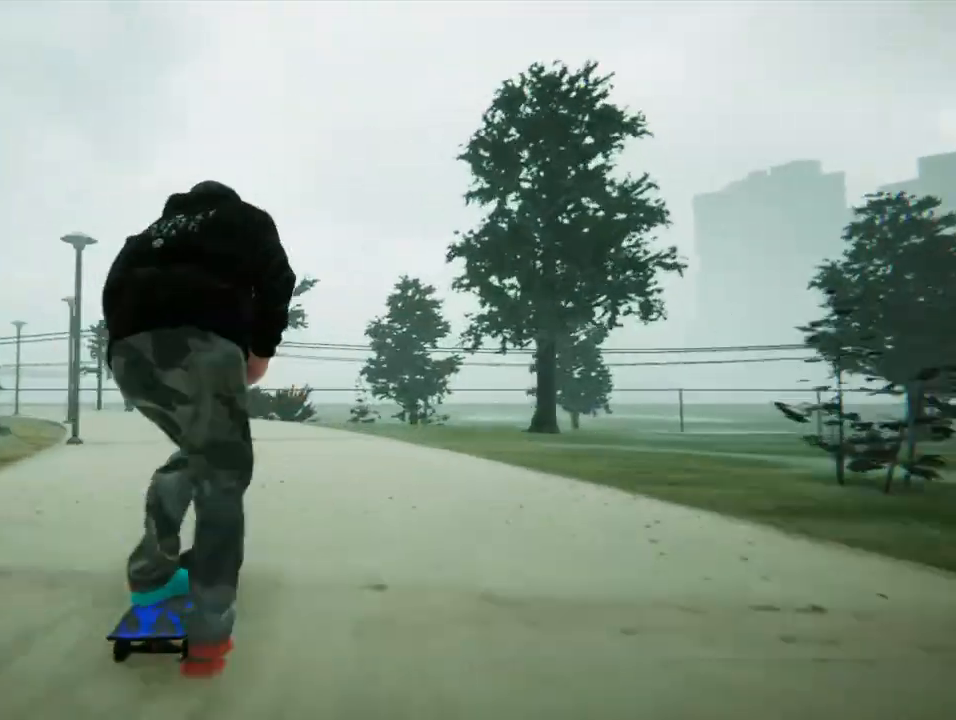
{"buttons": ["CROSS"], "left_stick": "left", "right_stick": "center", "events": [[434, "left_stick", "left"]]}
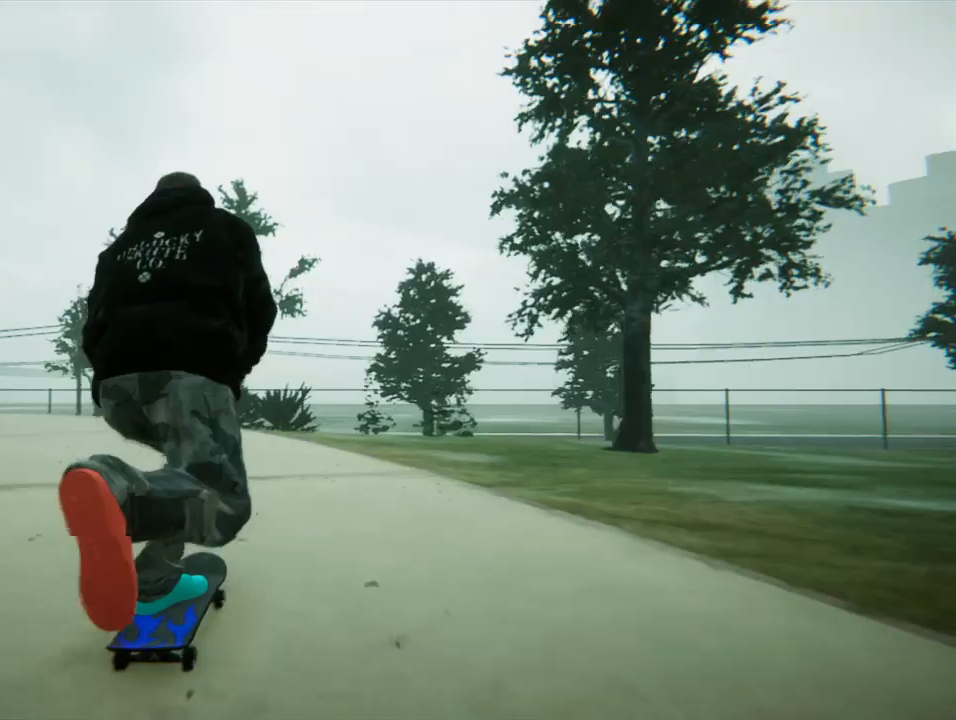
{"buttons": ["CROSS"], "left_stick": "center", "right_stick": "center", "events": [[301, "left_stick", "center"]]}
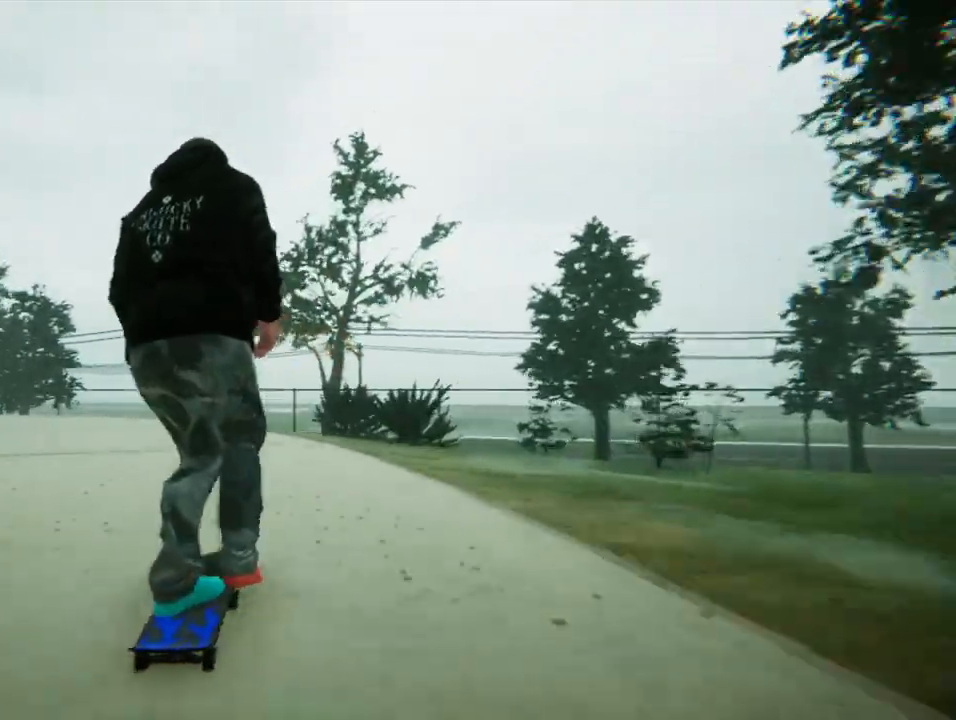
{"buttons": ["CROSS"], "left_stick": "left", "right_stick": "center", "events": [[233, "left_stick", "left"]]}
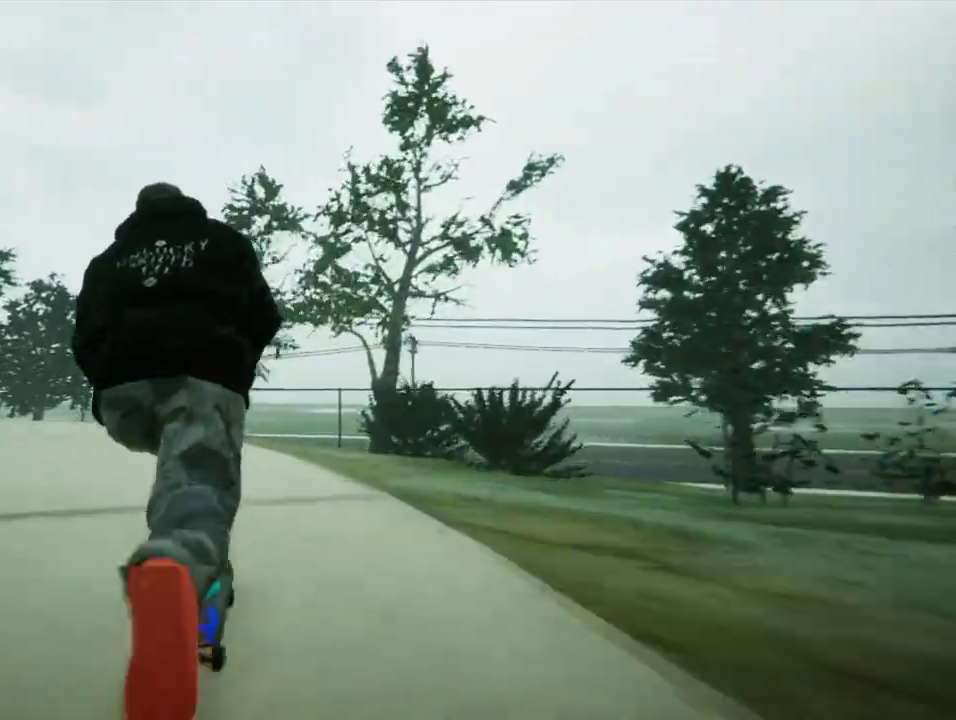
{"buttons": ["CROSS"], "left_stick": "center", "right_stick": "center", "events": [[201, "left_stick", "center"]]}
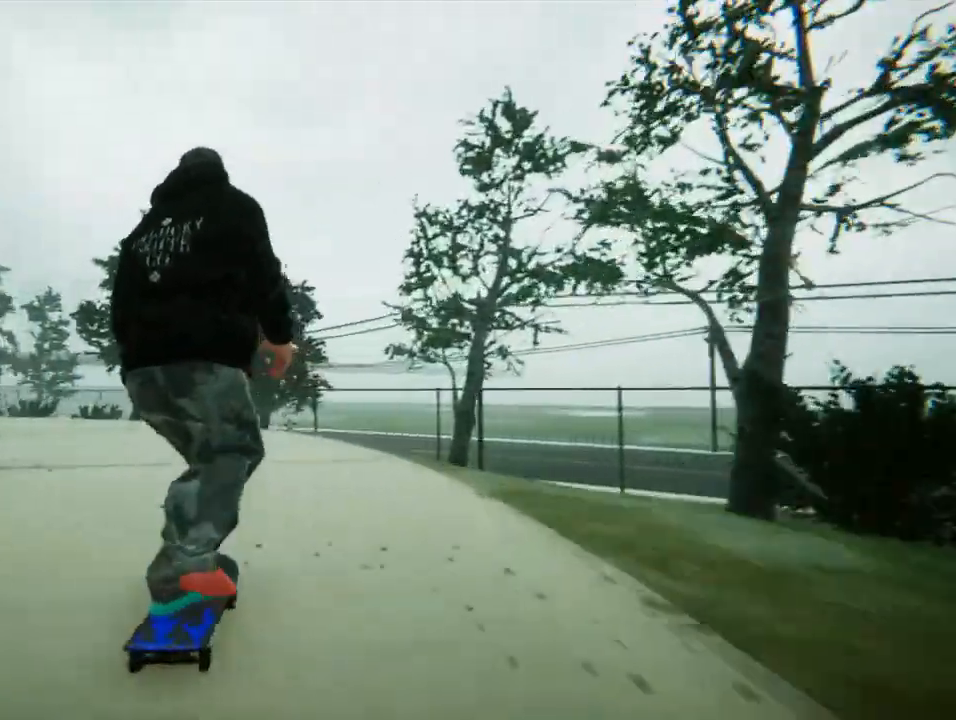
{"buttons": ["CROSS"], "left_stick": "left", "right_stick": "center", "events": [[200, "left_stick", "left"]]}
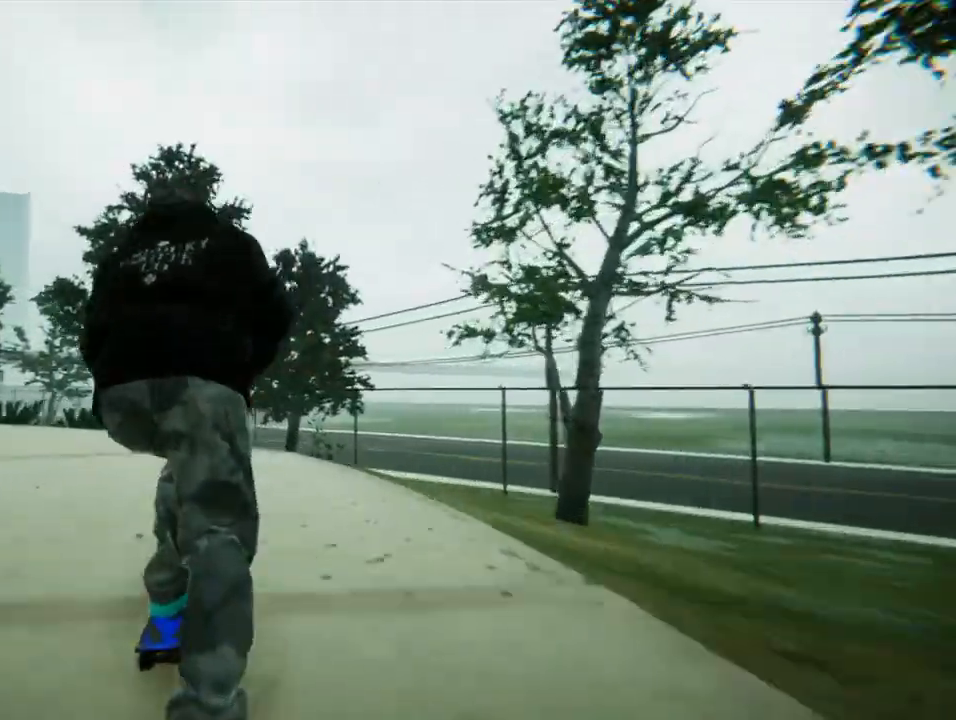
{"buttons": ["CROSS"], "left_stick": "left", "right_stick": "center", "events": [[267, "left_stick", "center"], [501, "left_stick", "left"]]}
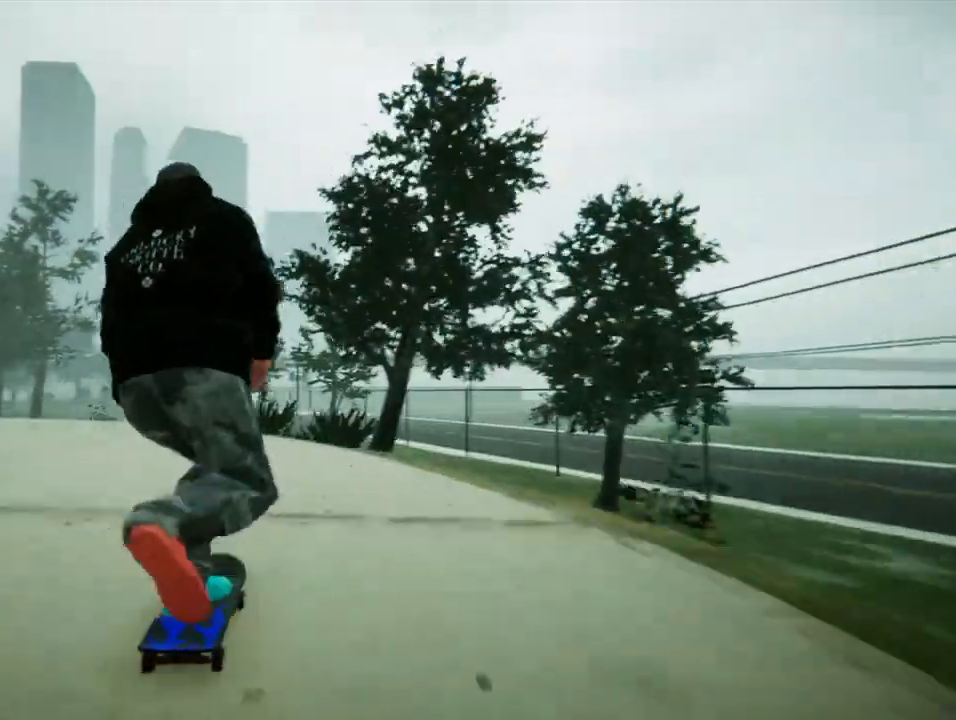
{"buttons": ["CROSS"], "left_stick": "left", "right_stick": "center", "events": [[367, "left_stick", "center"], [500, "left_stick", "left"]]}